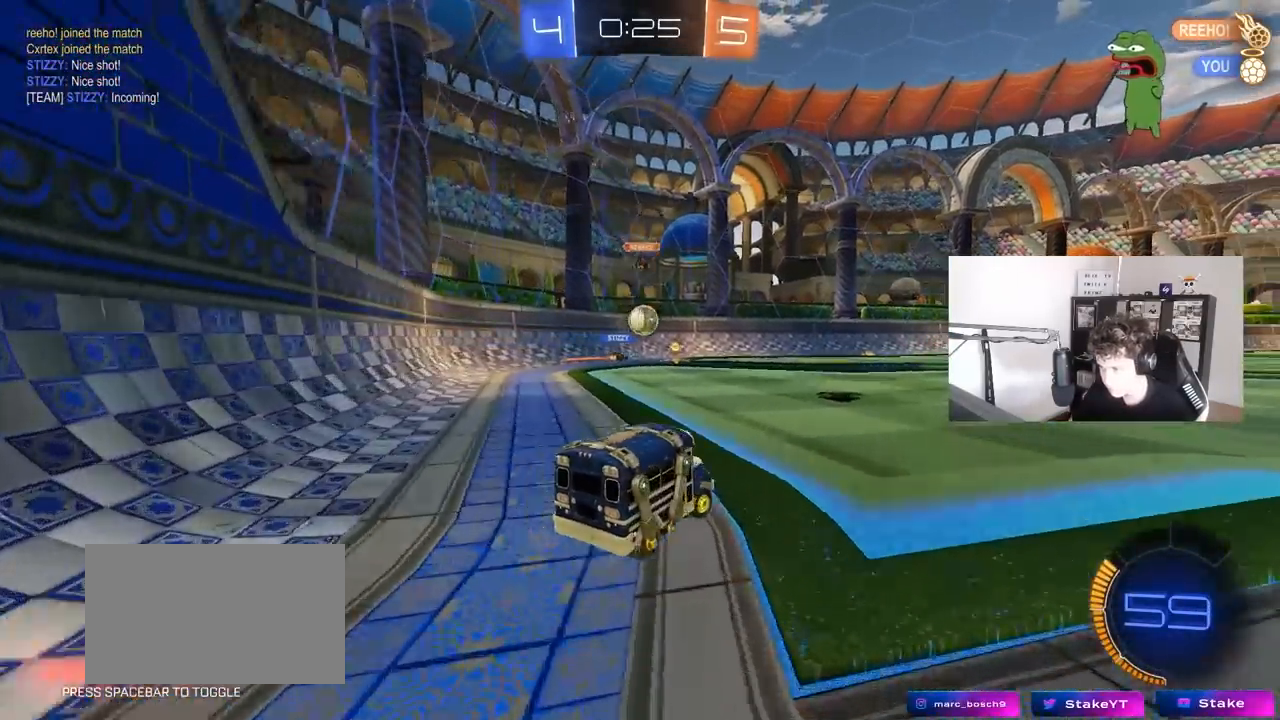
Gameplay with keyboard and mouse; each line is a JSON object with the keys and mouse buttons held at the frame after it. "events" lists presses ("down") and releases ("up") of "1", "2", "3", "4", "5", "a", "alt", "c", "caps_lock", "ctrl", "d", "e", "f", "g", "q", "r", "s", "shift", "space", "t", "tab", "v", "w", "x", "z", "mouse_left", "mouse_wheel" and "mouse_right" between this image and that frame as [ms after this image, input, new state], when the widget could be followed in between. "mouse_left", "mouse_wheel", "mouse_right" = the "left", "wheel", "right" buttons of the "mouse" list. No other keys are recorded. "wheel" means that the mouse wheel is clicked or scrolled. "mouse_move" is the direction in which the mouse moves at that frame (one of eight, or "still"), when it could be read.
{"keys": ["a", "w"], "mouse": [], "mouse_move": "still", "events": [[133, "a", "down"]]}
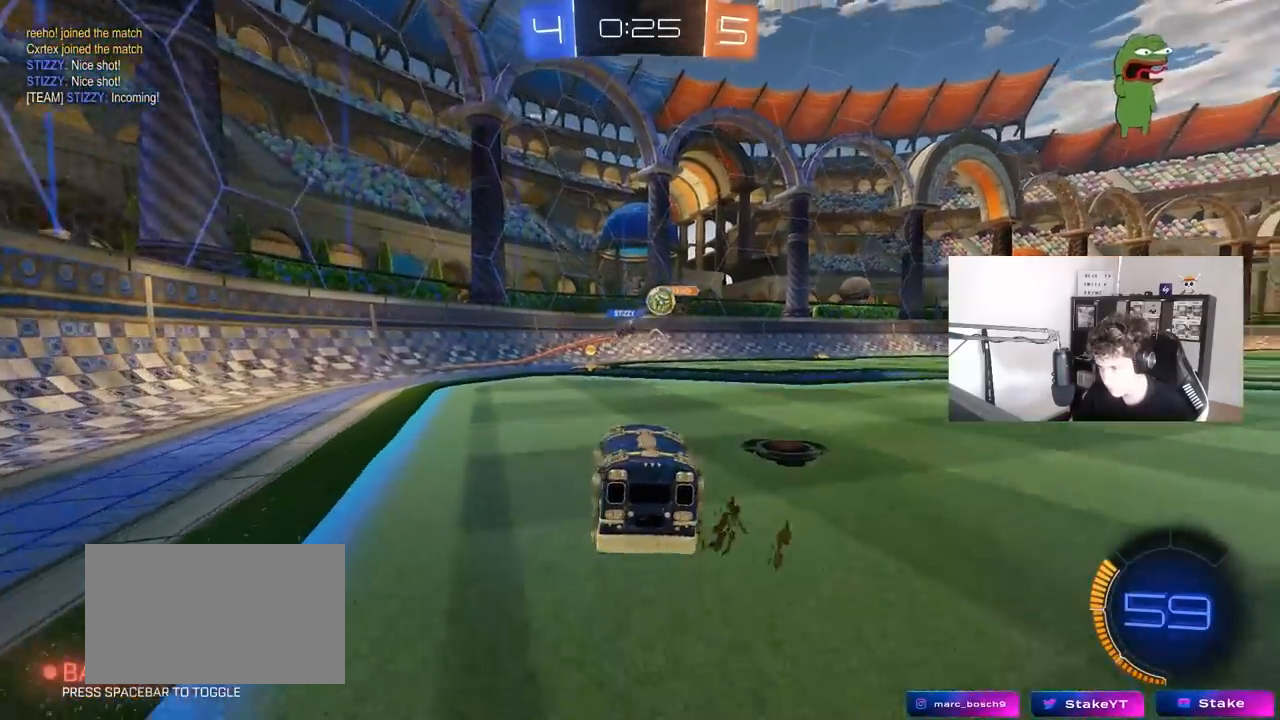
{"keys": ["w"], "mouse": ["left"], "mouse_move": "still", "events": [[100, "mouse_left", "down"], [150, "a", "up"], [233, "d", "down"], [383, "d", "up"]]}
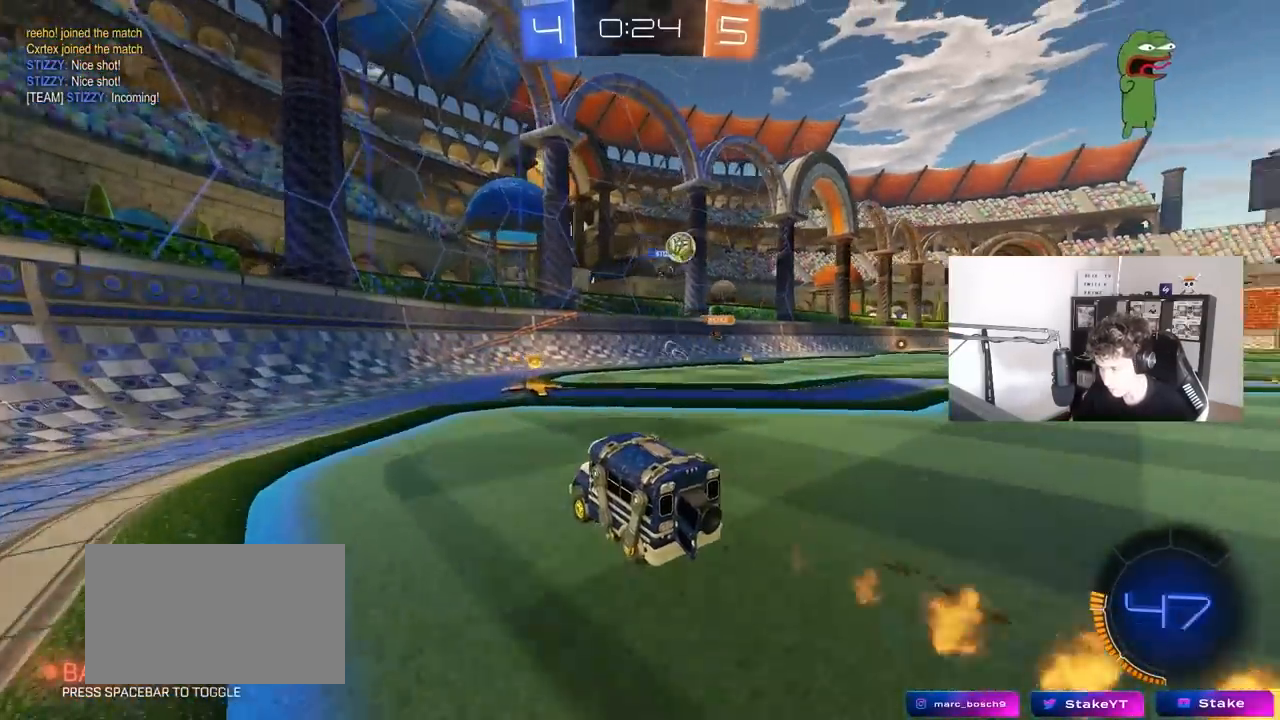
{"keys": ["d", "w"], "mouse": ["left"], "mouse_move": "still", "events": [[17, "d", "down"], [117, "shift", "down"], [200, "mouse_left", "up"], [200, "shift", "up"], [400, "mouse_left", "down"]]}
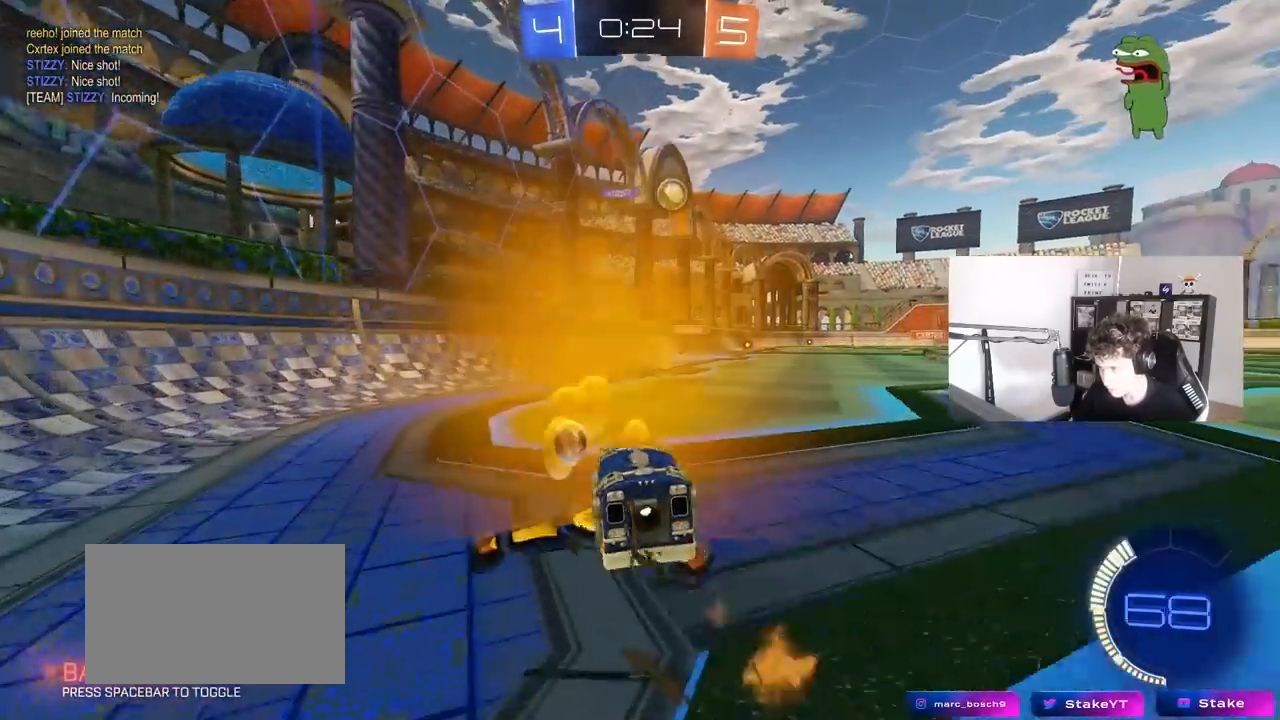
{"keys": ["d", "s", "shift"], "mouse": ["right"], "mouse_move": "still", "events": [[217, "mouse_right", "down"], [267, "shift", "down"], [317, "mouse_right", "up"], [367, "mouse_right", "down"], [417, "w", "up"], [450, "mouse_left", "up"], [450, "s", "down"]]}
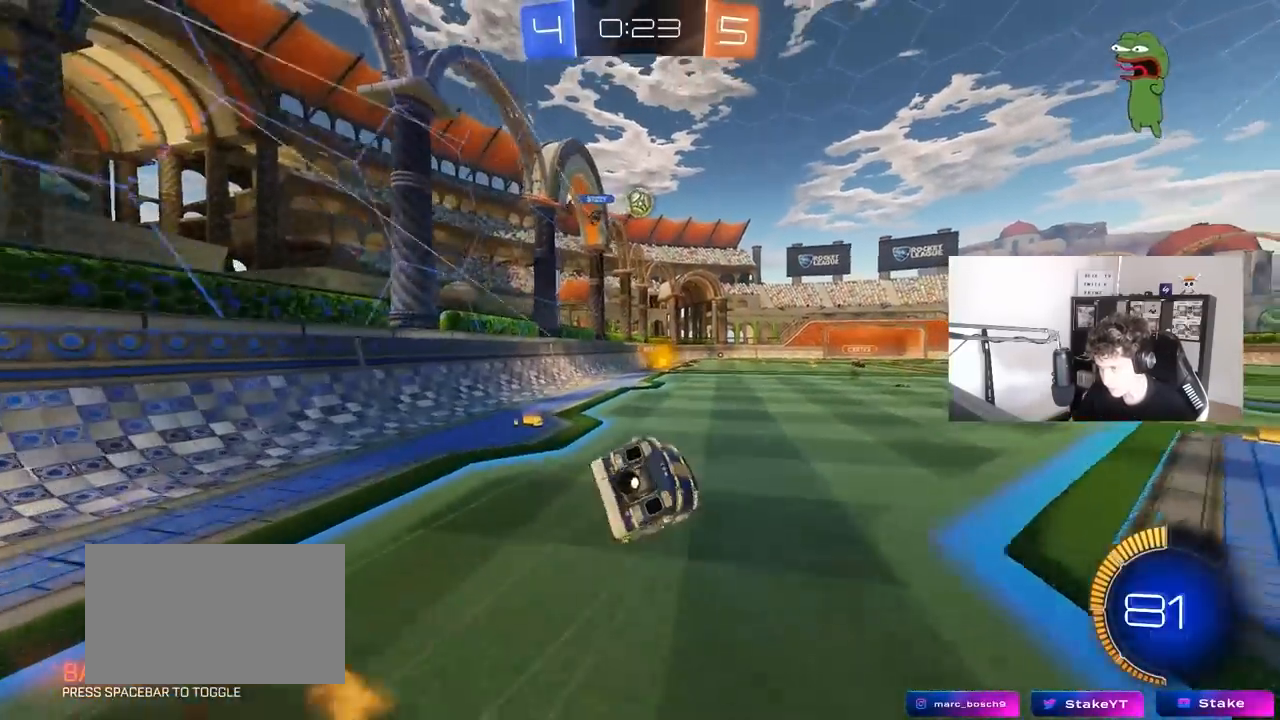
{"keys": ["d", "s", "shift"], "mouse": [], "mouse_move": "still", "events": [[50, "mouse_right", "up"], [150, "s", "up"], [283, "s", "down"]]}
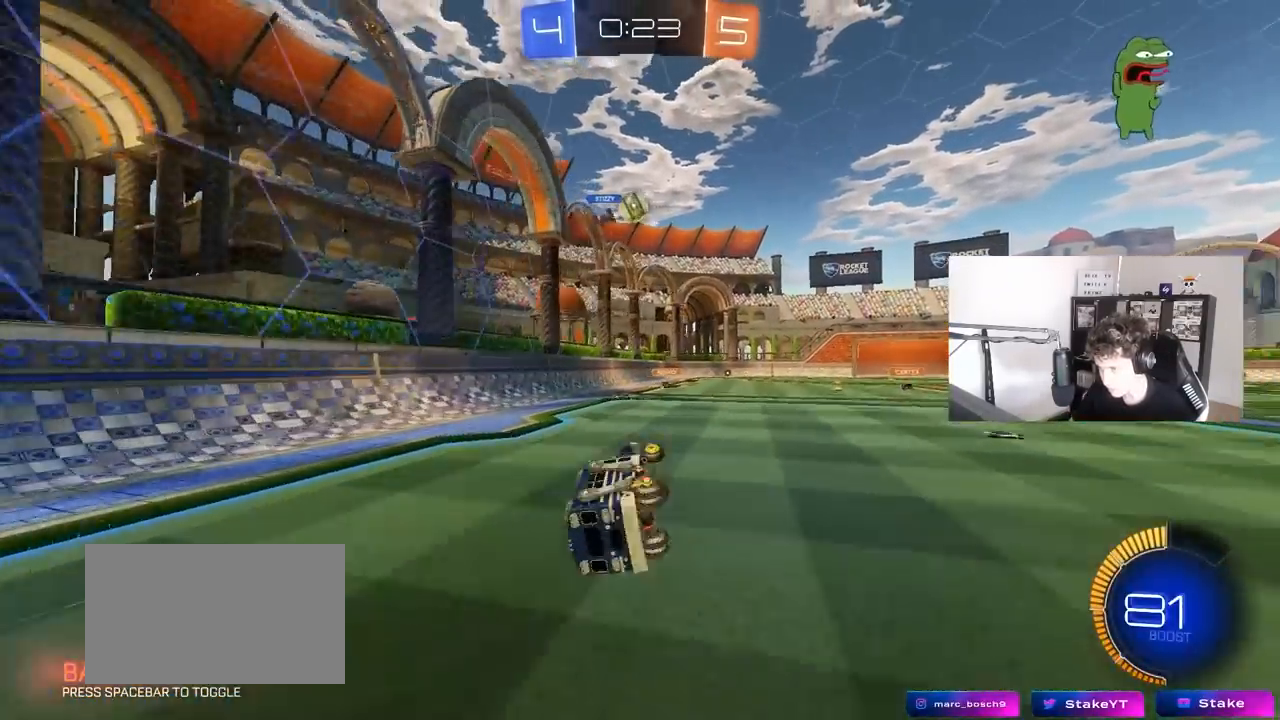
{"keys": [], "mouse": [], "mouse_move": "still", "events": [[17, "s", "up"], [67, "shift", "up"], [117, "d", "up"]]}
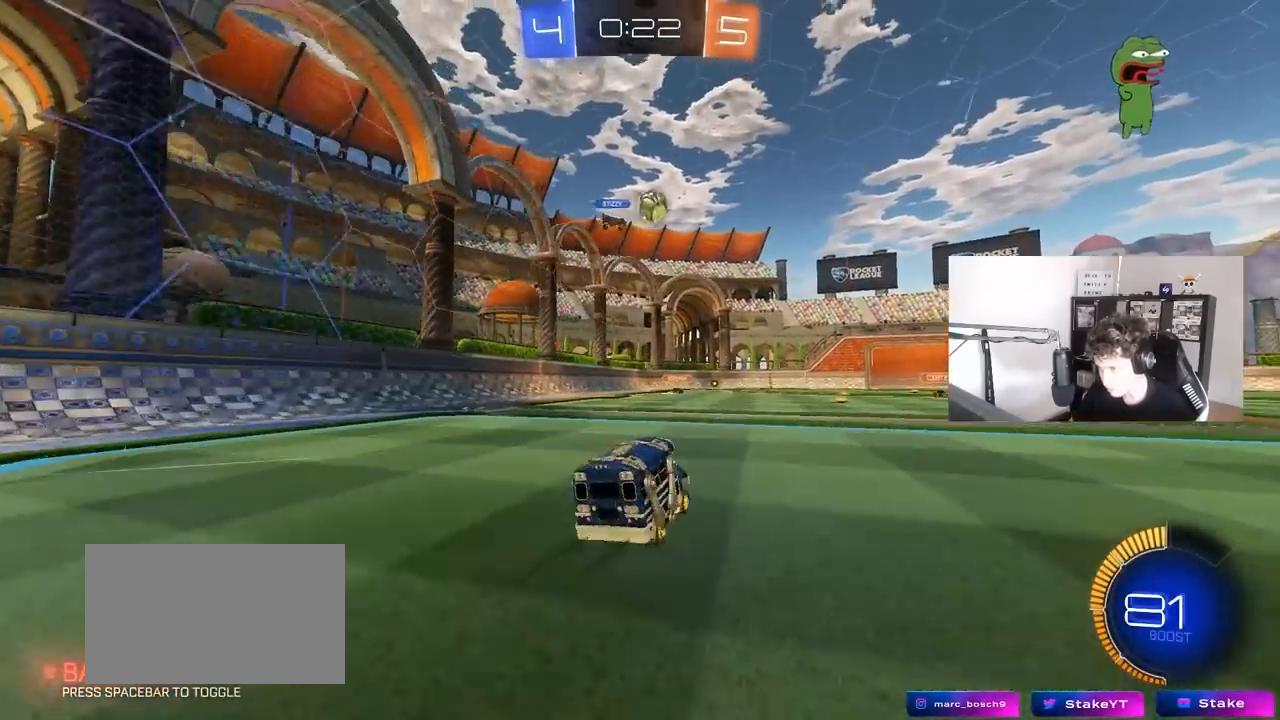
{"keys": ["d", "w"], "mouse": ["left"], "mouse_move": "still", "events": [[83, "w", "down"], [133, "d", "down"], [450, "mouse_left", "down"]]}
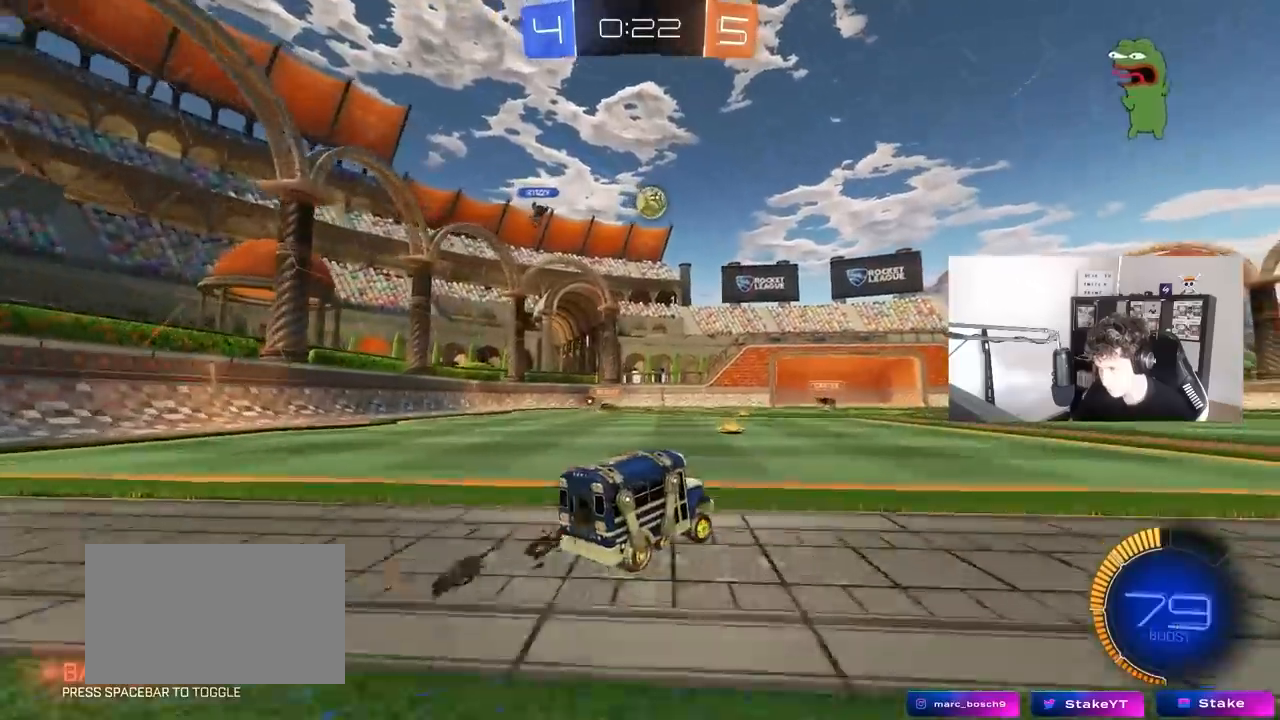
{"keys": ["d", "w"], "mouse": [], "mouse_move": "still", "events": [[100, "mouse_left", "up"], [150, "d", "up"], [233, "a", "down"], [283, "a", "up"], [333, "d", "down"]]}
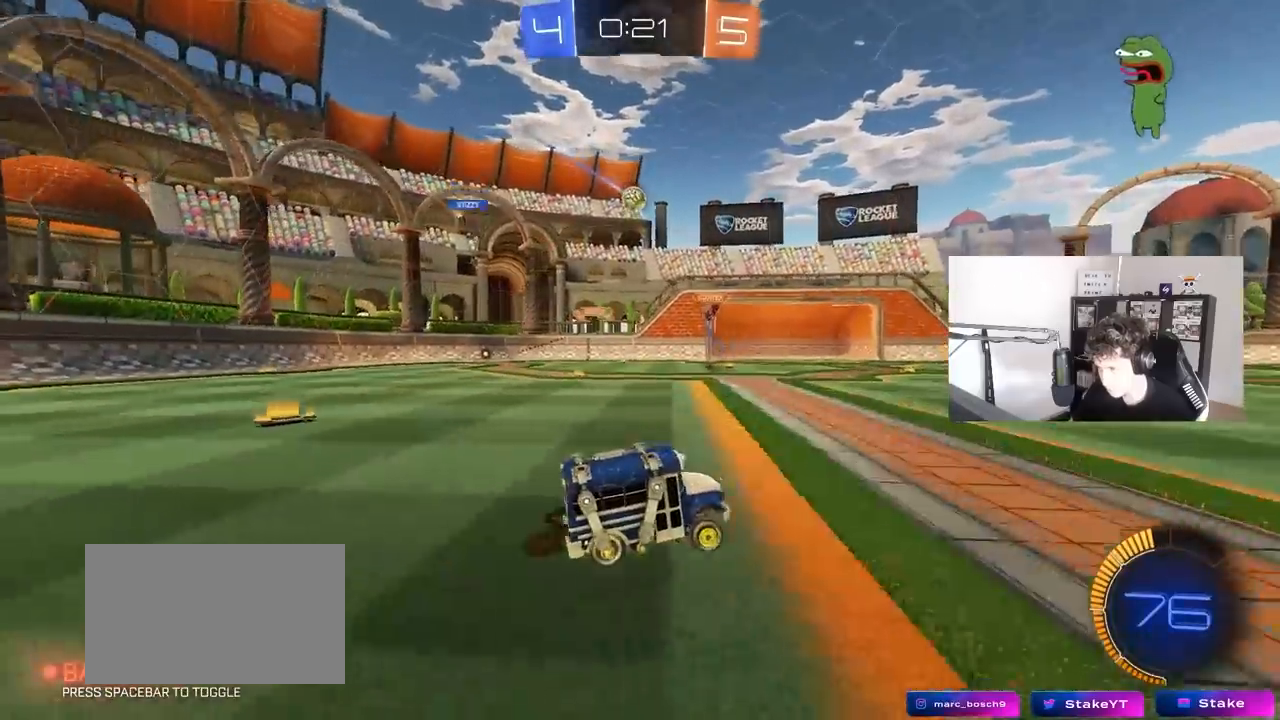
{"keys": ["w"], "mouse": [], "mouse_move": "still", "events": [[167, "d", "up"]]}
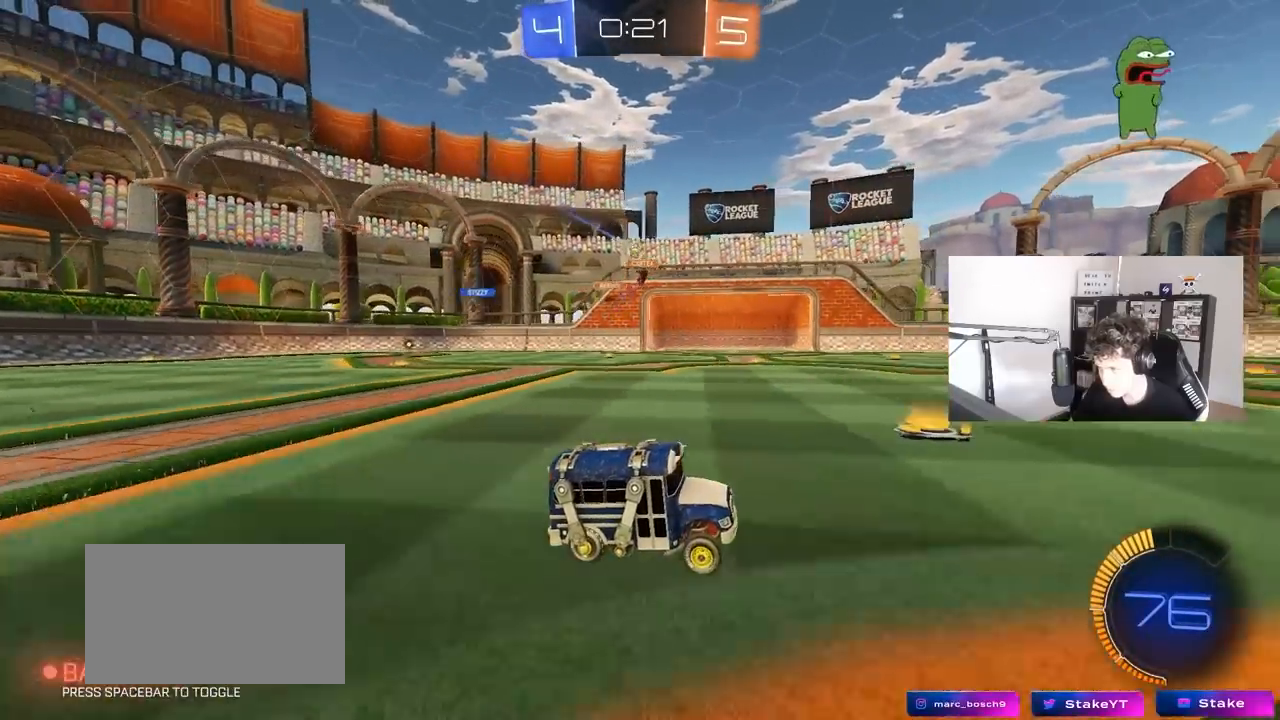
{"keys": ["a", "w"], "mouse": [], "mouse_move": "still", "events": [[83, "a", "down"], [83, "shift", "down"], [233, "shift", "up"]]}
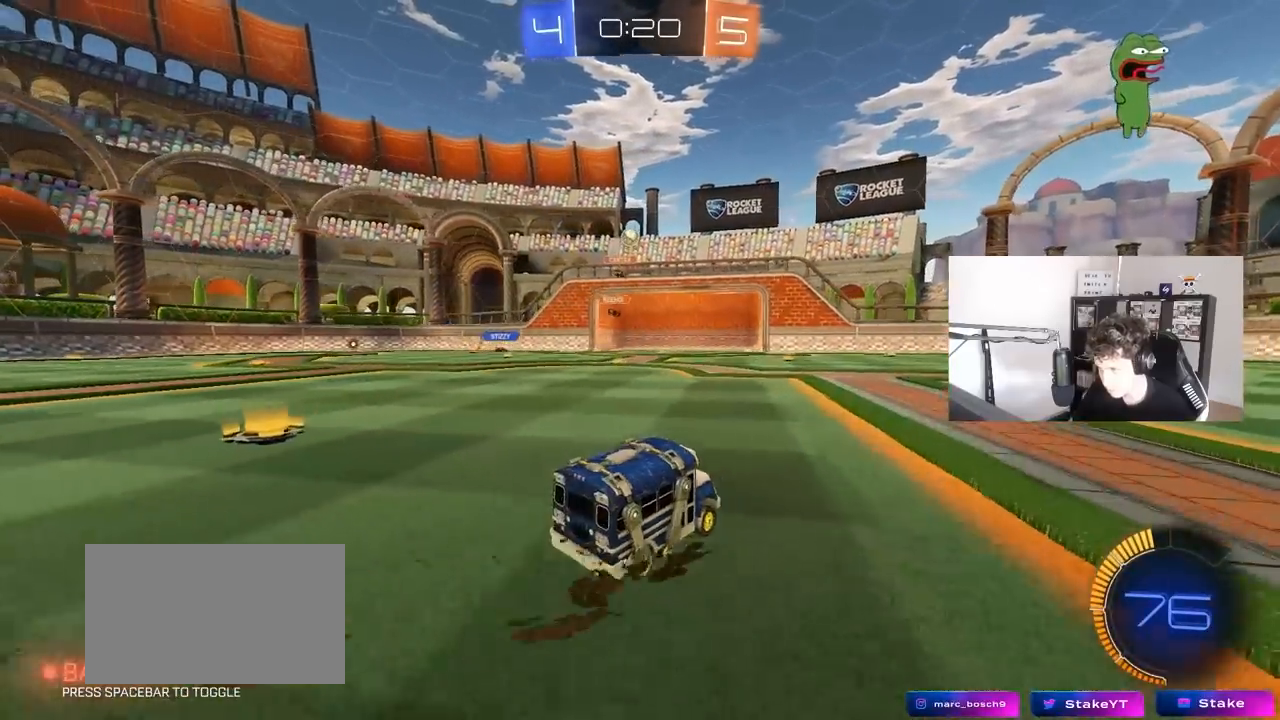
{"keys": [], "mouse": ["left", "right"], "mouse_move": "still", "events": [[50, "w", "up"], [100, "a", "up"], [250, "mouse_right", "down"], [283, "a", "down"], [283, "s", "down"], [333, "mouse_left", "down"], [383, "a", "up"], [483, "s", "up"]]}
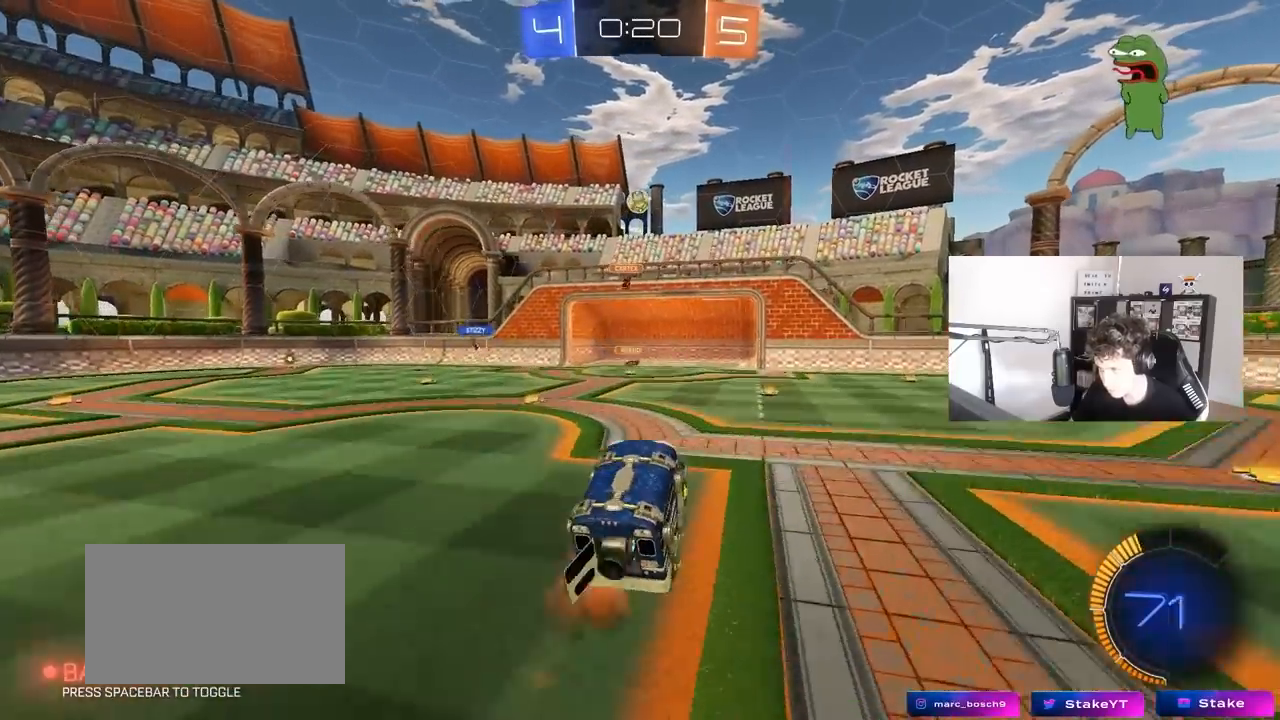
{"keys": ["w"], "mouse": ["left"], "mouse_move": "still", "events": [[17, "d", "down"], [17, "s", "down"], [67, "shift", "down"], [167, "s", "up"], [167, "shift", "up"], [200, "d", "up"], [200, "mouse_right", "up"], [250, "a", "down"], [250, "w", "down"], [350, "a", "up"], [400, "d", "down"], [433, "d", "up"]]}
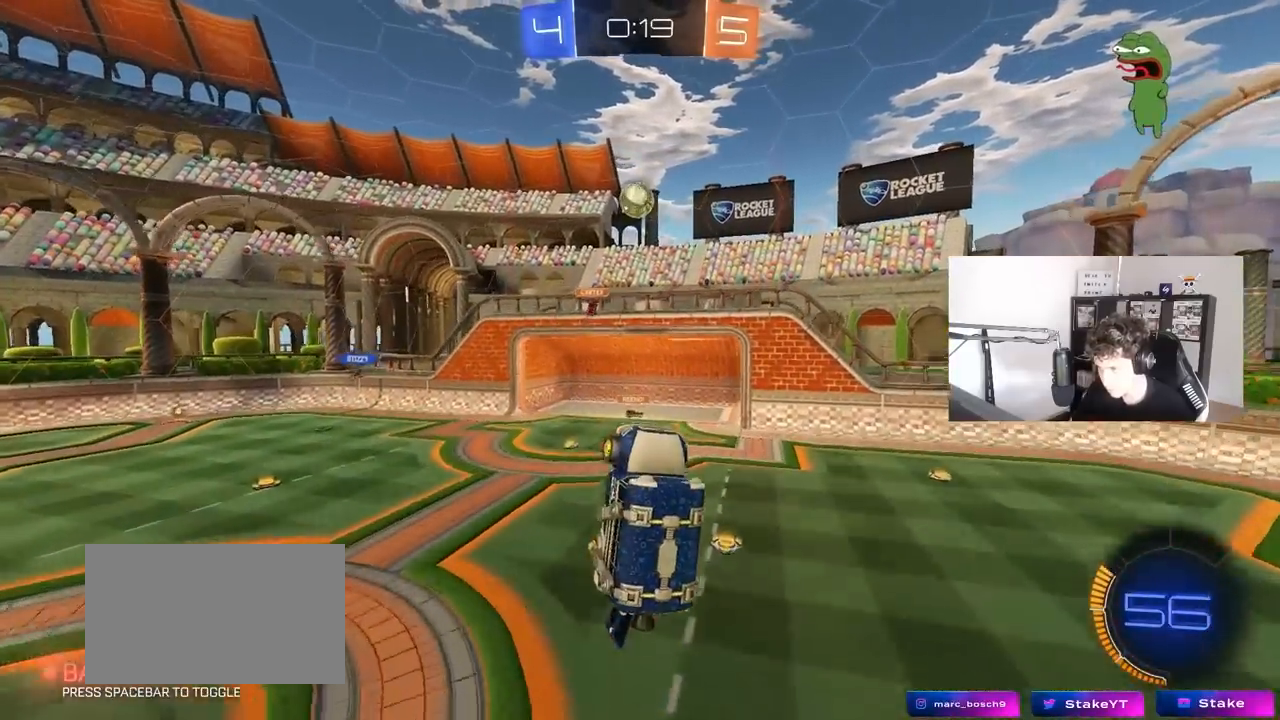
{"keys": [], "mouse": ["left"], "mouse_move": "still", "events": [[83, "w", "up"], [183, "shift", "down"], [217, "a", "down"], [217, "w", "down"], [267, "shift", "up"], [367, "w", "up"], [467, "a", "up"]]}
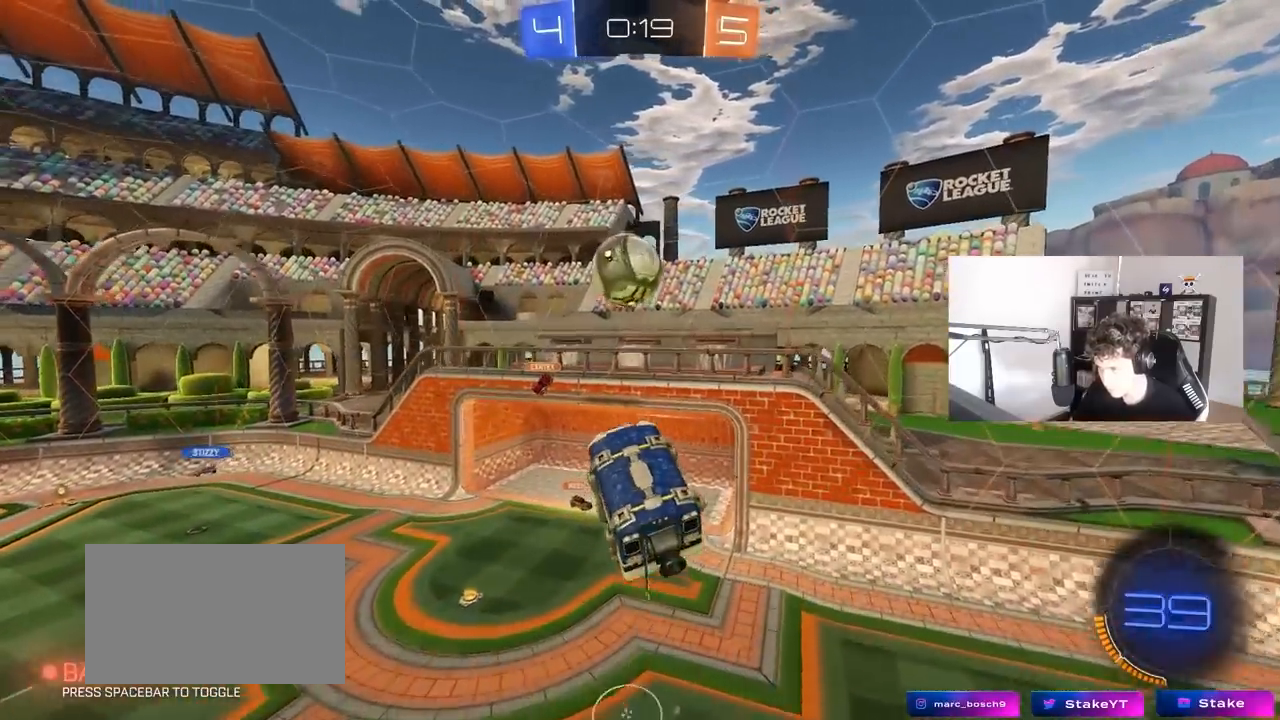
{"keys": ["d"], "mouse": [], "mouse_move": "up", "events": [[50, "w", "down"], [100, "a", "down"], [150, "shift", "down"], [433, "mouse_left", "up"], [433, "shift", "up"], [433, "w", "up"], [467, "a", "up"], [467, "d", "down"]]}
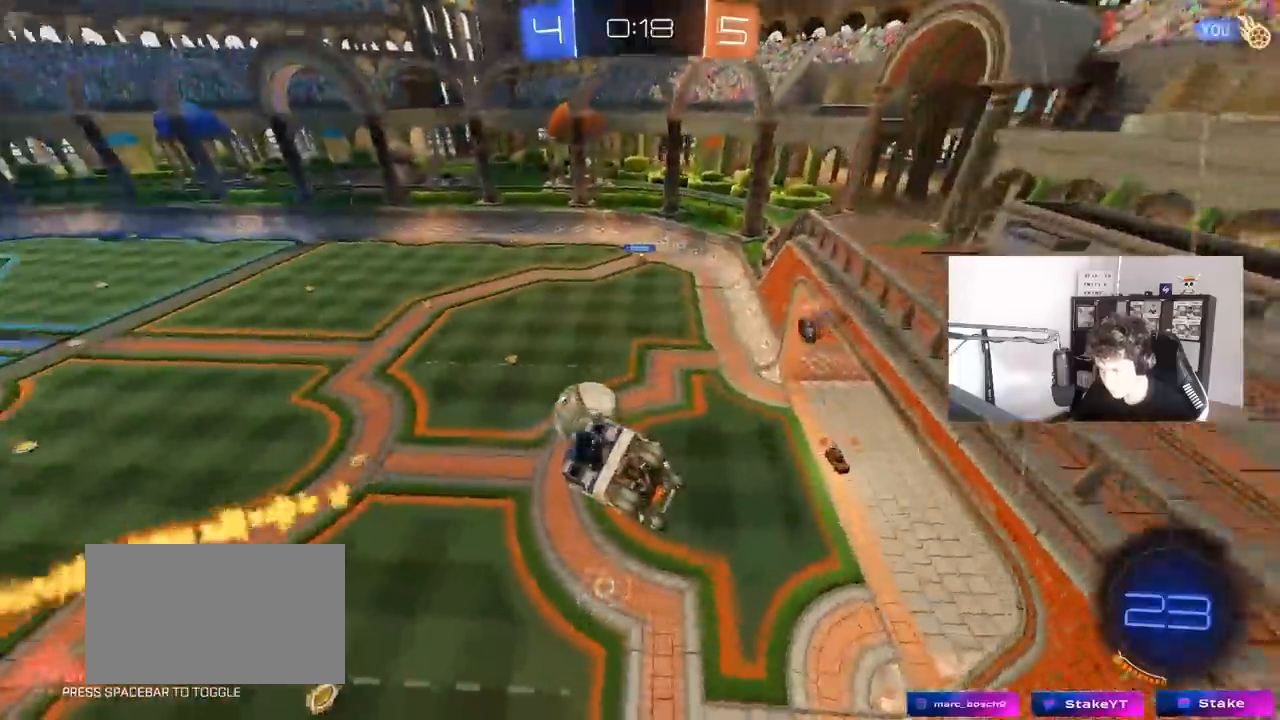
{"keys": ["a", "w"], "mouse": [], "mouse_move": "still", "events": [[67, "s", "down"], [167, "a", "down"], [200, "d", "up"], [250, "a", "up"], [300, "d", "down"], [300, "s", "up"], [400, "w", "down"], [433, "d", "up"], [483, "a", "down"]]}
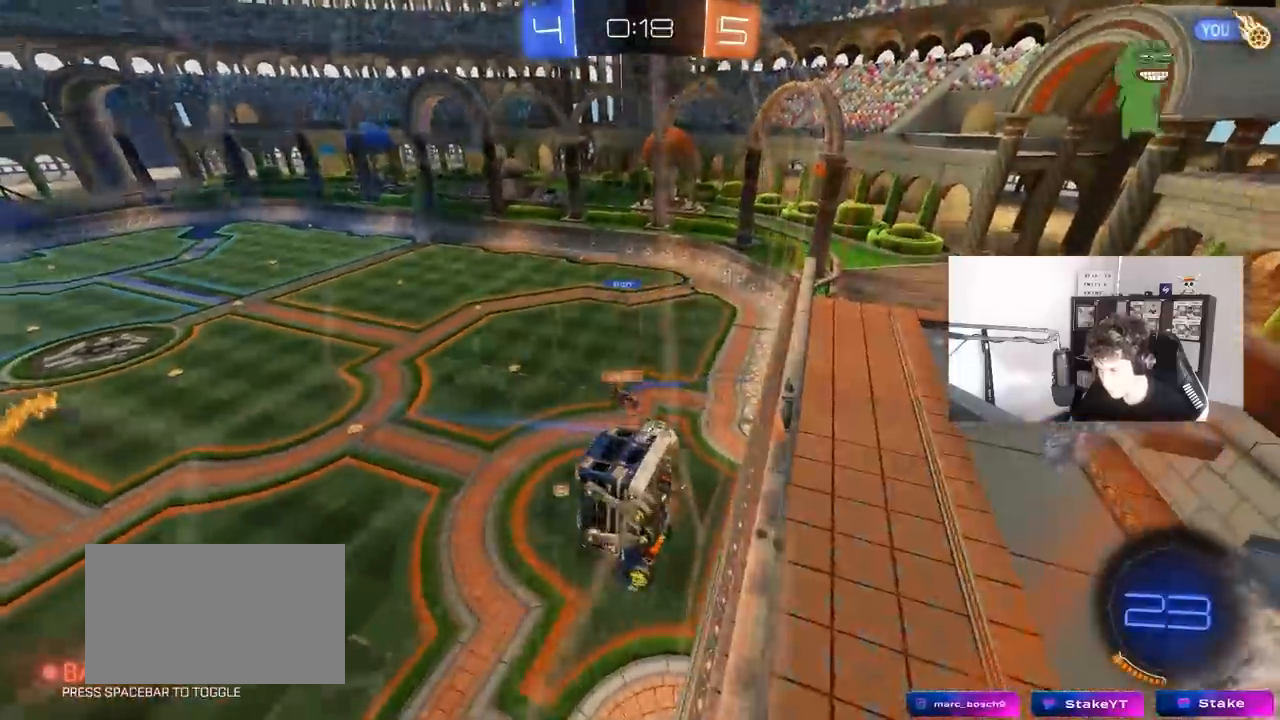
{"keys": ["a", "w"], "mouse": [], "mouse_move": "still", "events": [[217, "a", "up"], [317, "d", "down"], [450, "a", "down"], [450, "d", "up"]]}
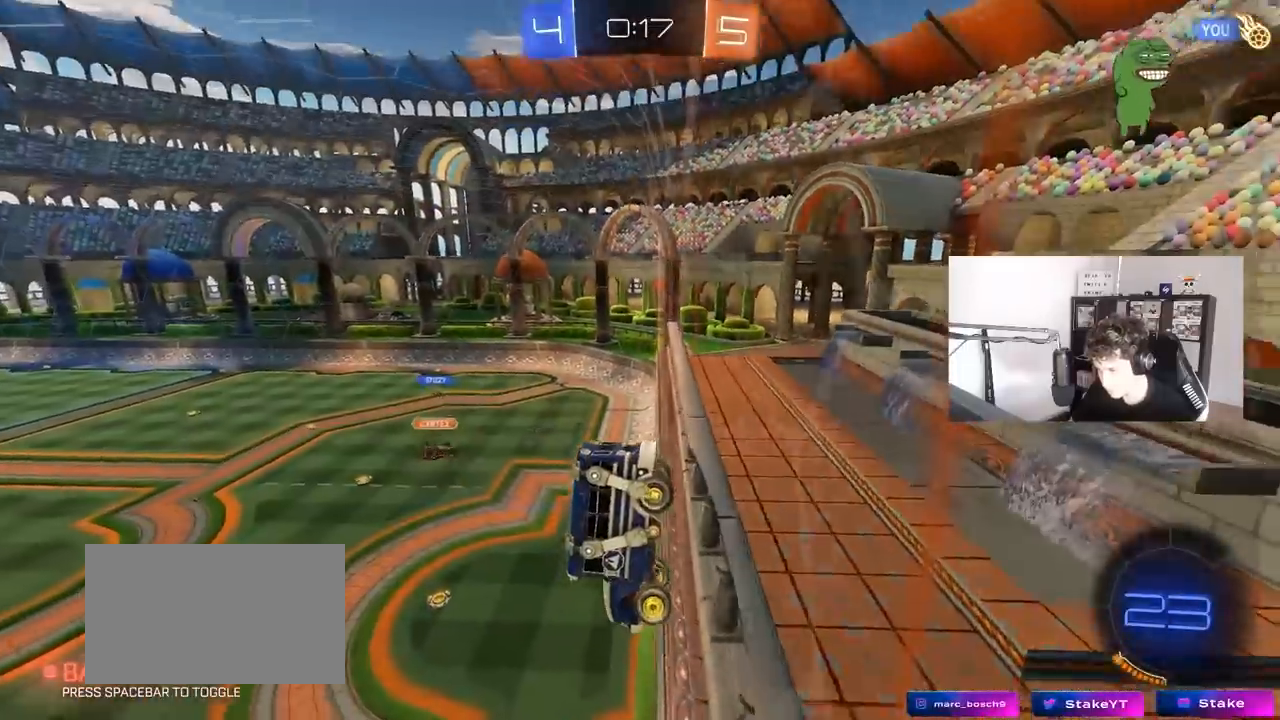
{"keys": [], "mouse": [], "mouse_move": "still", "events": [[50, "a", "up"], [100, "d", "down"], [333, "d", "up"], [383, "w", "up"]]}
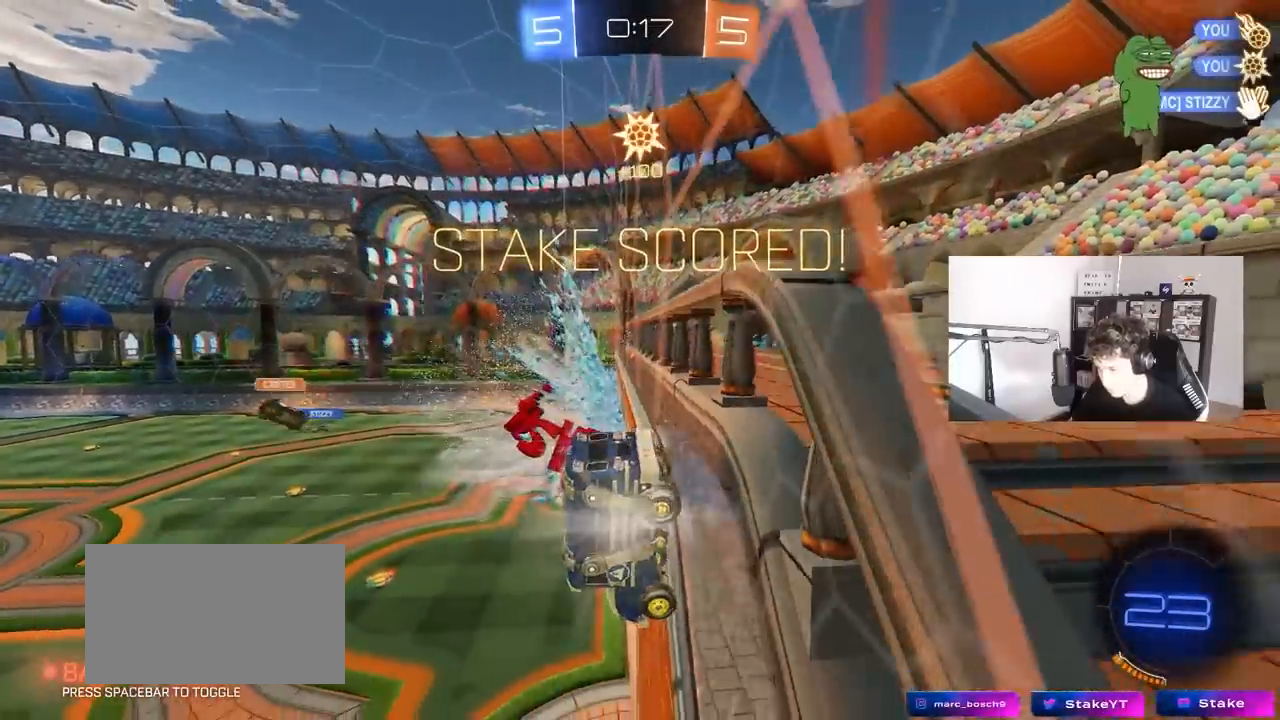
{"keys": ["s"], "mouse": [], "mouse_move": "still", "events": [[300, "space", "down"], [350, "s", "down"], [450, "space", "up"]]}
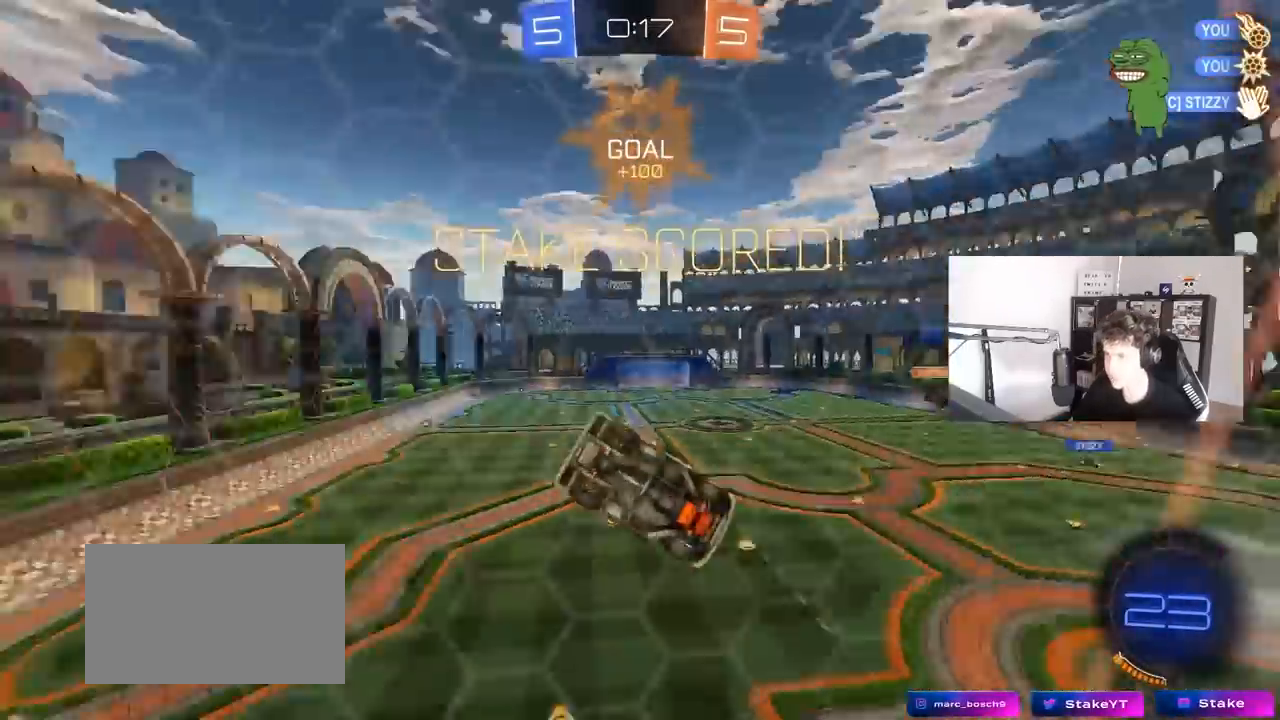
{"keys": ["d", "shift", "w"], "mouse": ["left"], "mouse_move": "still", "events": [[133, "mouse_right", "down"], [267, "mouse_right", "up"], [267, "s", "up"], [317, "d", "down"], [317, "shift", "down"], [367, "w", "down"], [500, "mouse_left", "down"]]}
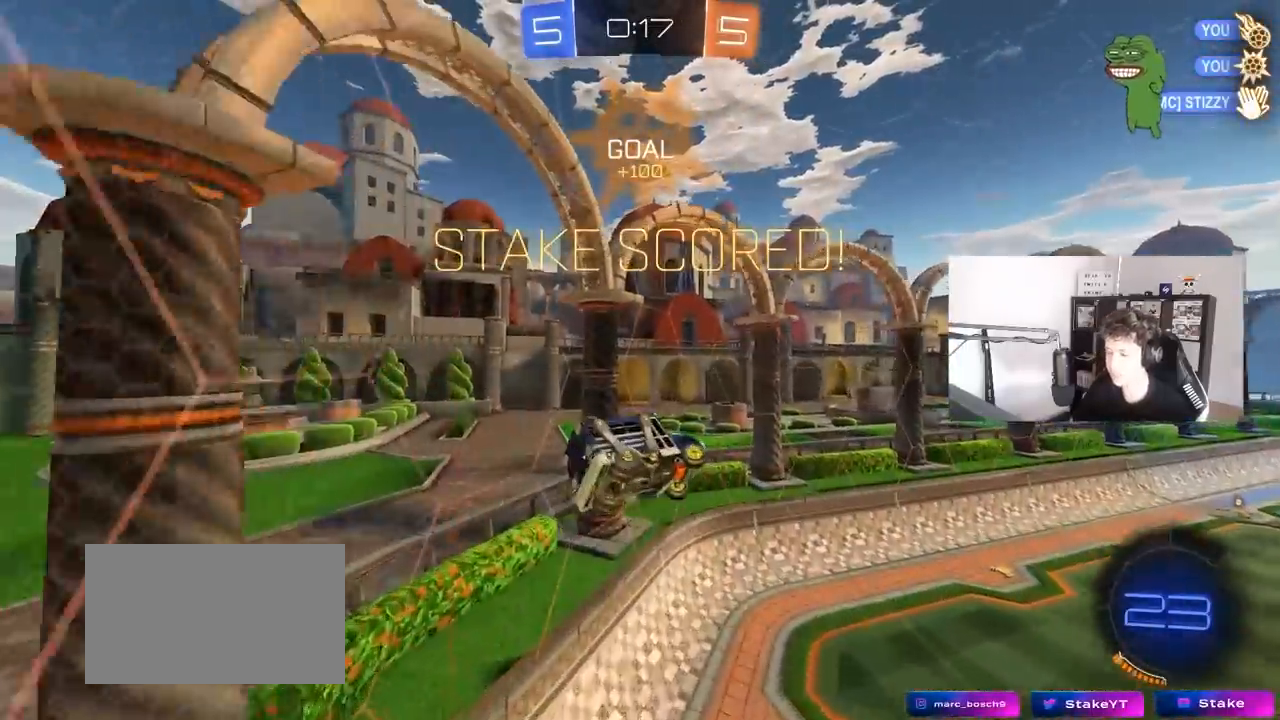
{"keys": ["d", "w"], "mouse": [], "mouse_move": "still", "events": [[283, "shift", "up"], [433, "mouse_left", "up"]]}
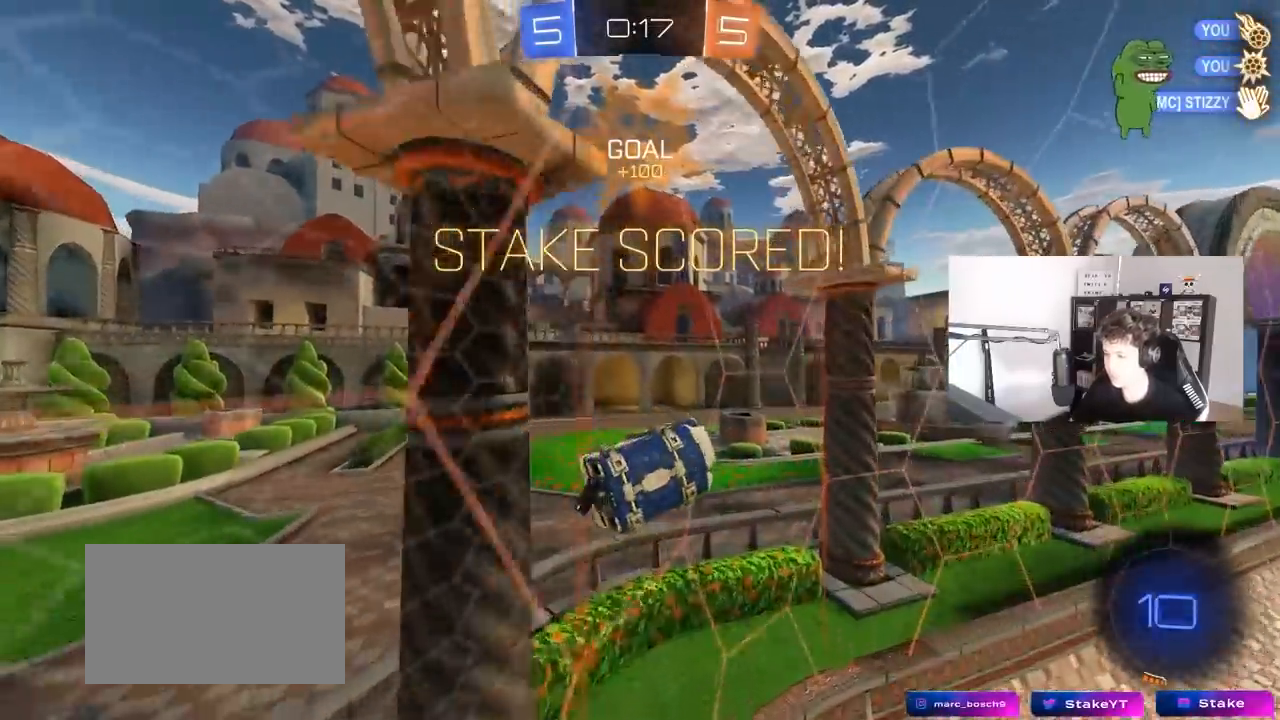
{"keys": ["a"], "mouse": ["left"], "mouse_move": "still", "events": [[167, "mouse_left", "down"], [400, "d", "up"], [433, "a", "down"], [483, "w", "up"]]}
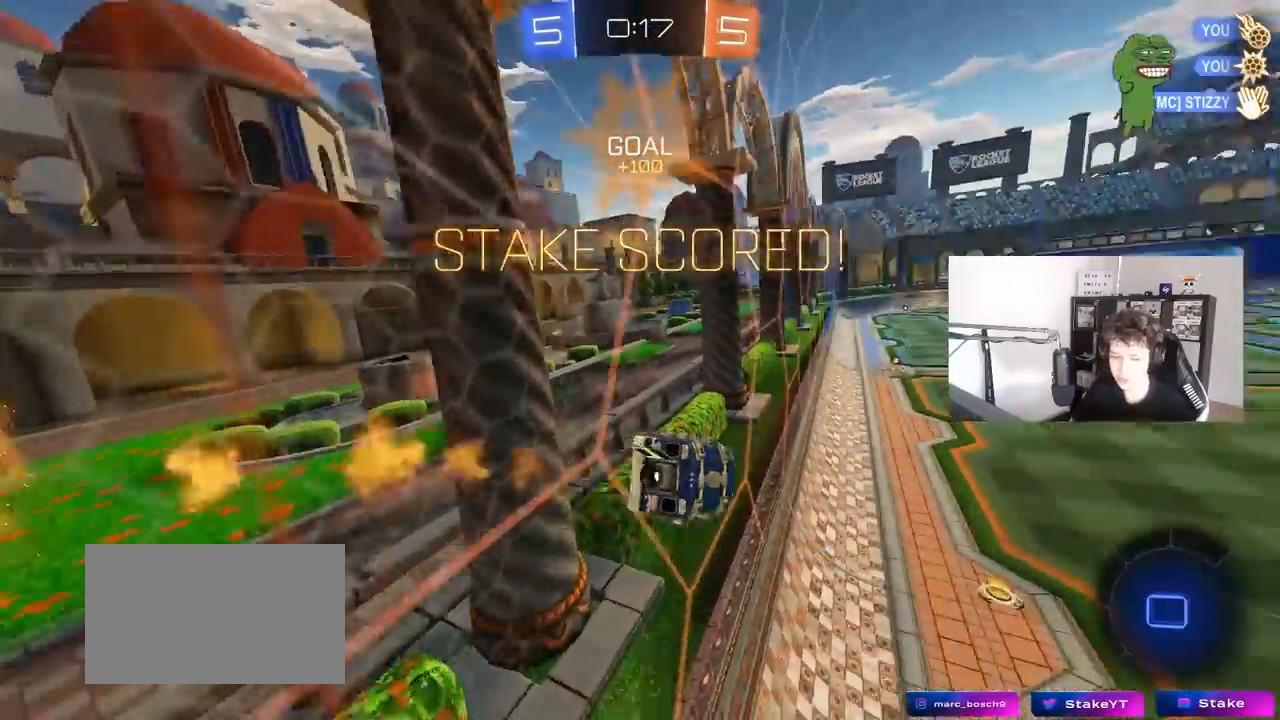
{"keys": [], "mouse": [], "mouse_move": "still", "events": [[33, "a", "up"], [33, "mouse_right", "down"], [133, "a", "down"], [133, "shift", "down"], [183, "s", "down"], [217, "mouse_left", "up"], [217, "mouse_right", "up"], [367, "shift", "up"], [417, "a", "up"], [417, "s", "up"], [450, "d", "down"], [500, "d", "up"]]}
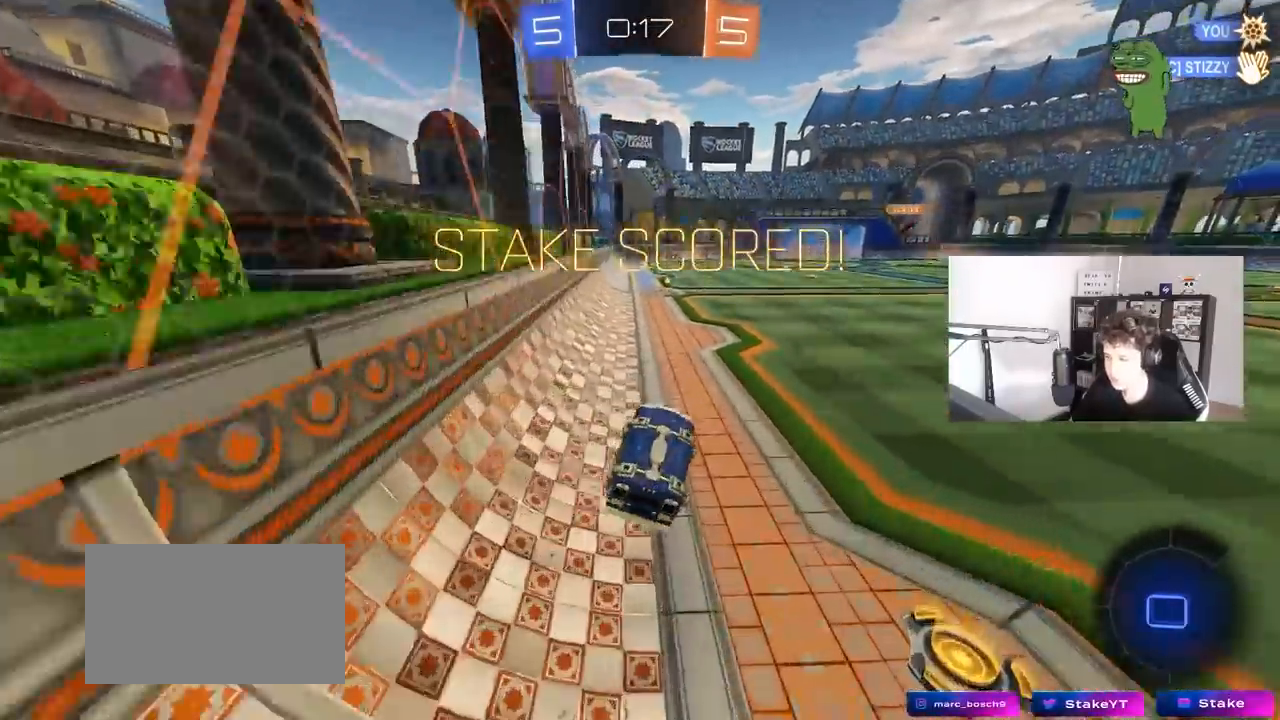
{"keys": ["d", "w"], "mouse": ["right"], "mouse_move": "still", "events": [[50, "w", "down"], [67, "mouse_right", "down"], [183, "a", "down"], [183, "mouse_right", "up"], [283, "a", "up"], [383, "d", "down"], [417, "mouse_right", "down"]]}
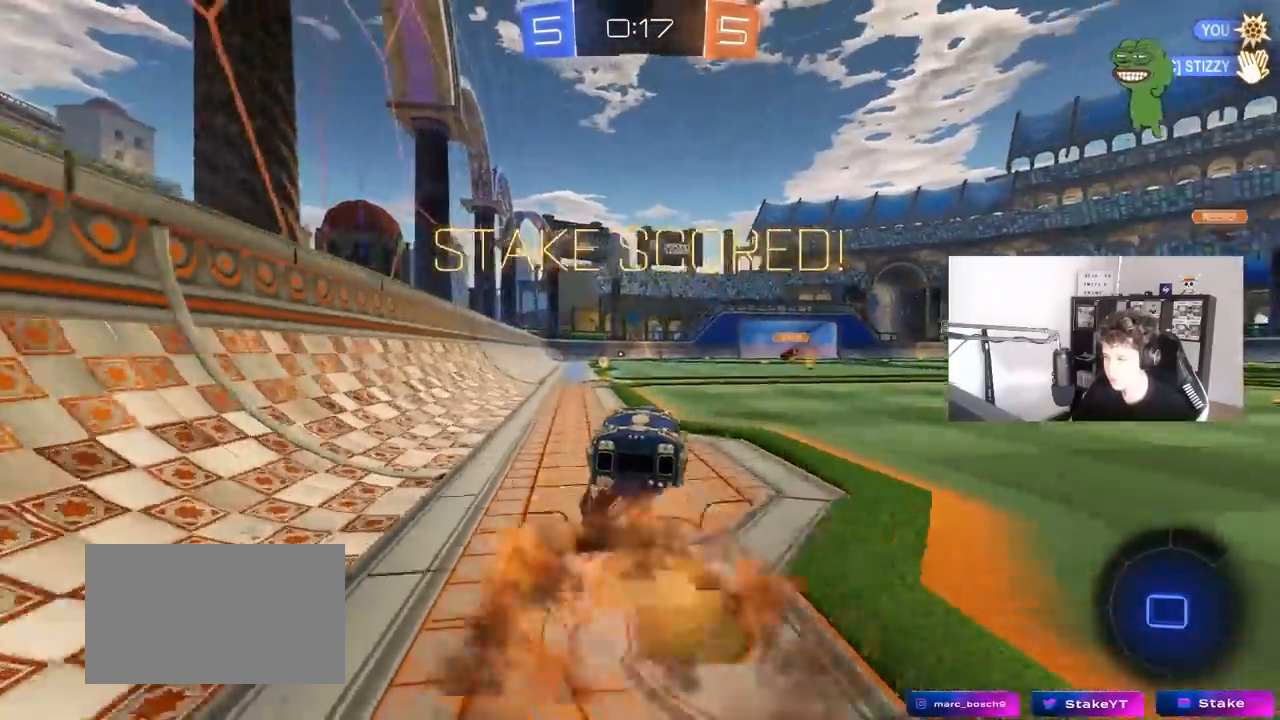
{"keys": ["a", "shift"], "mouse": [], "mouse_move": "still", "events": [[17, "d", "up"], [67, "a", "down"], [67, "mouse_right", "up"], [67, "shift", "down"], [150, "mouse_right", "down"], [200, "s", "down"], [200, "w", "up"], [250, "mouse_right", "up"], [483, "s", "up"]]}
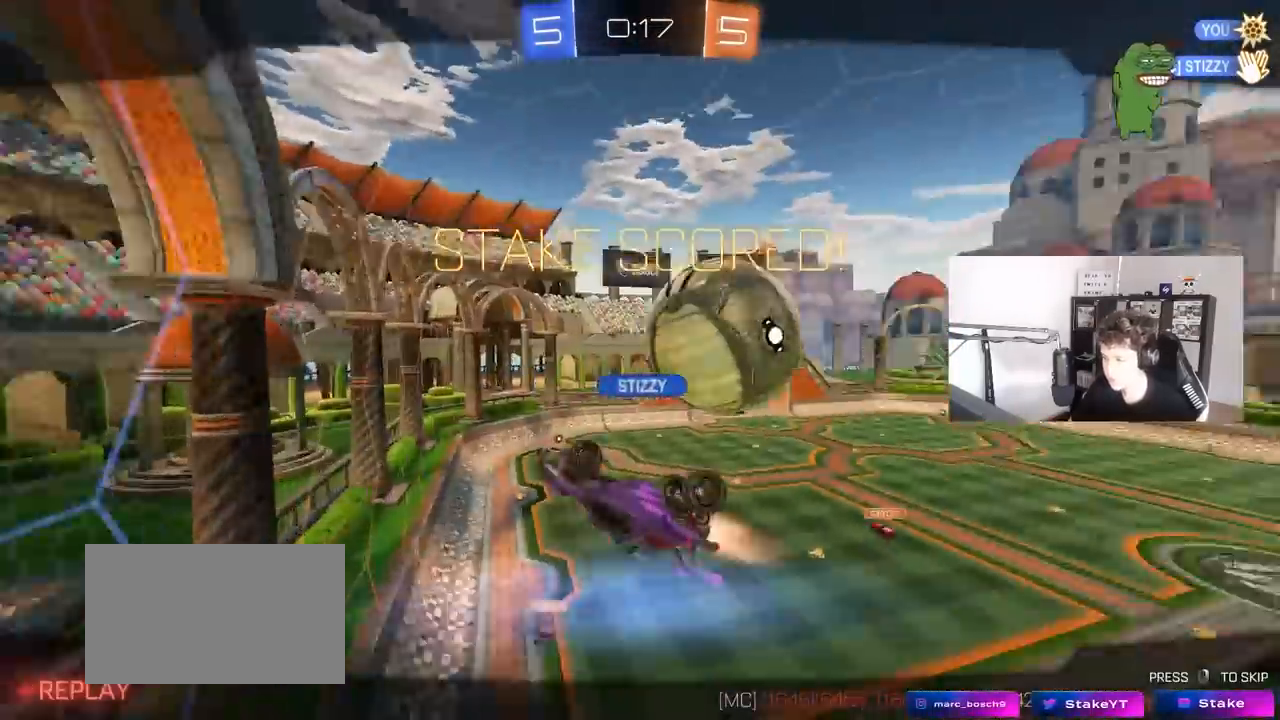
{"keys": [], "mouse": [], "mouse_move": "still", "events": [[33, "a", "up"], [33, "shift", "up"]]}
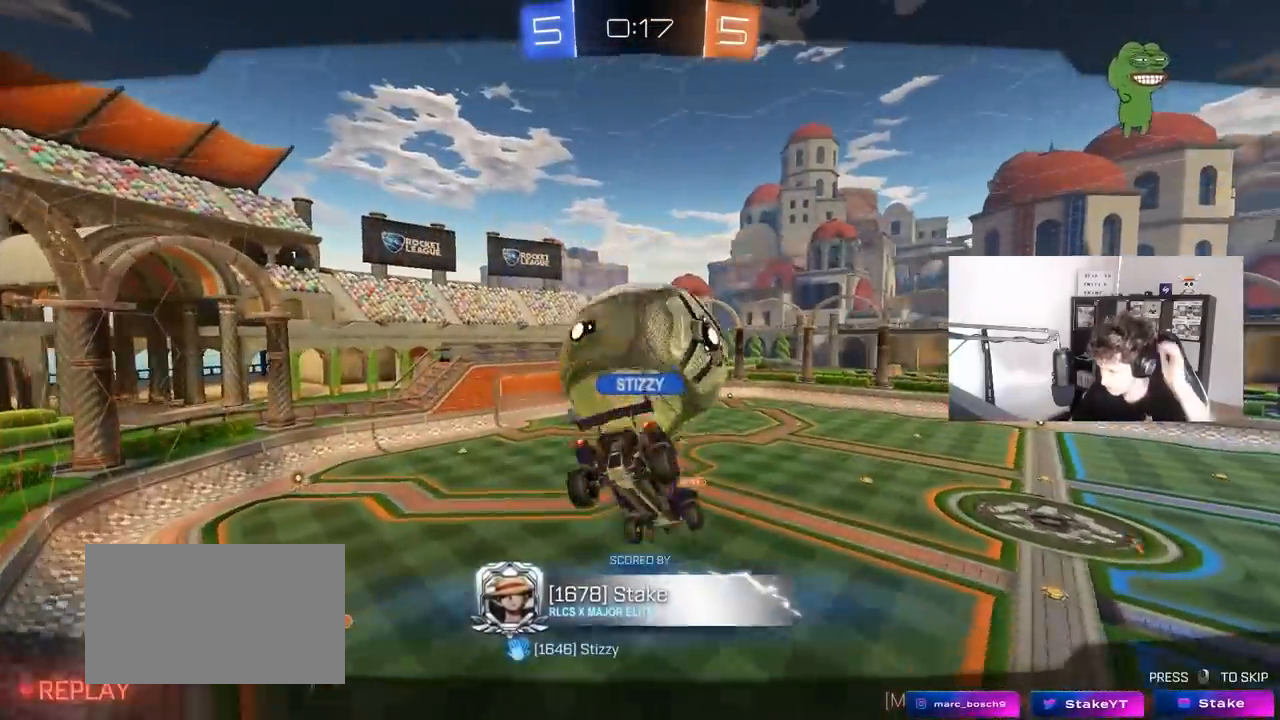
{"keys": [], "mouse": [], "mouse_move": "still", "events": []}
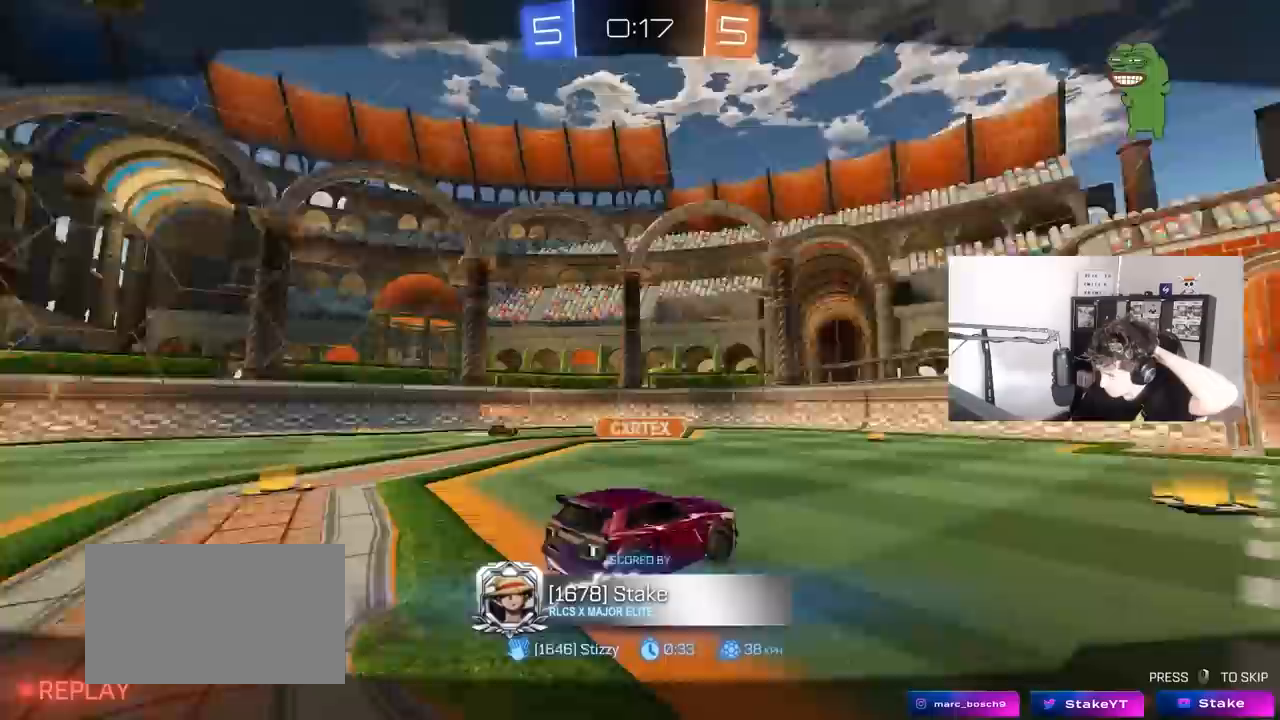
{"keys": [], "mouse": ["right"], "mouse_move": "still", "events": [[350, "mouse_right", "down"]]}
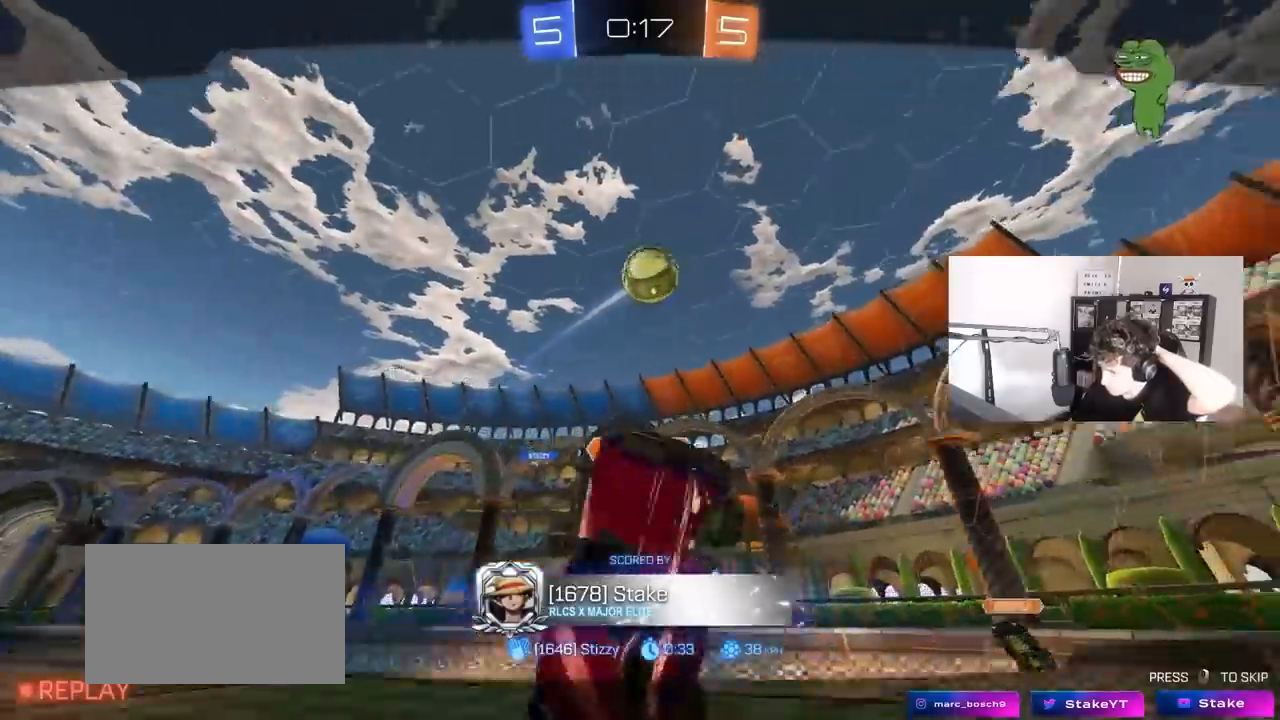
{"keys": [], "mouse": [], "mouse_move": "still", "events": [[83, "mouse_right", "up"], [167, "mouse_right", "down"], [417, "mouse_right", "up"]]}
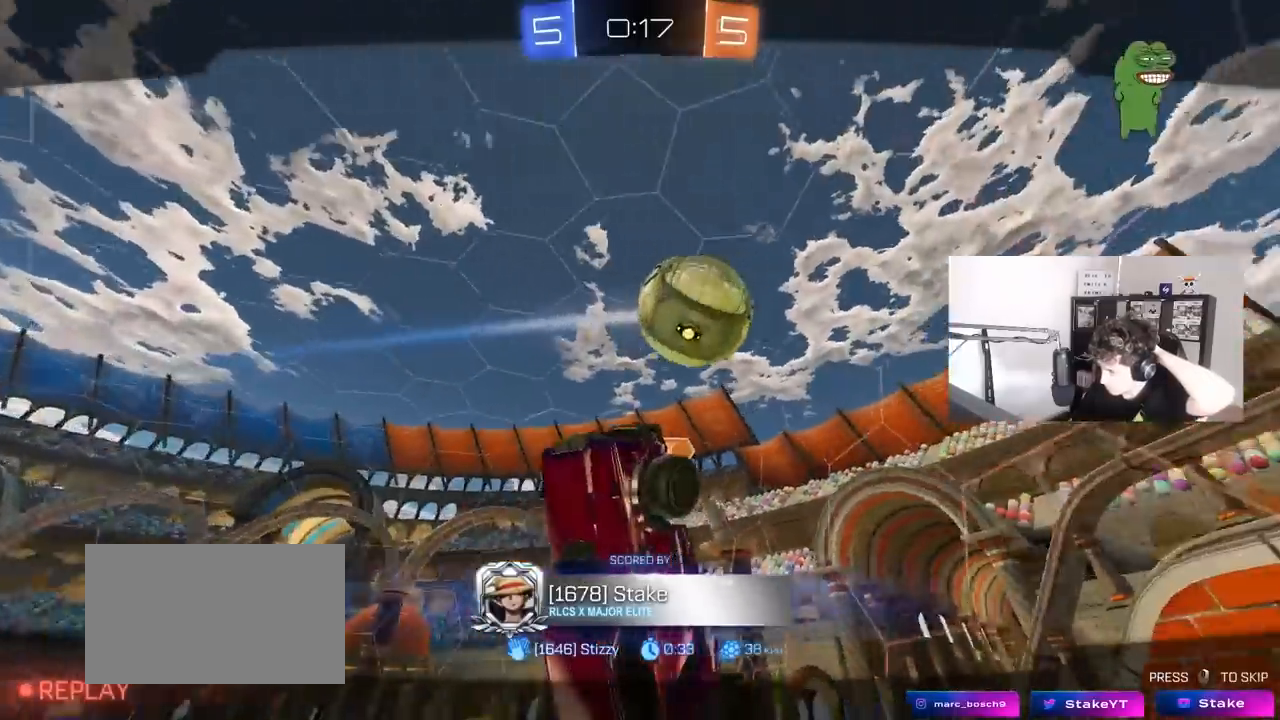
{"keys": [], "mouse": [], "mouse_move": "still", "events": []}
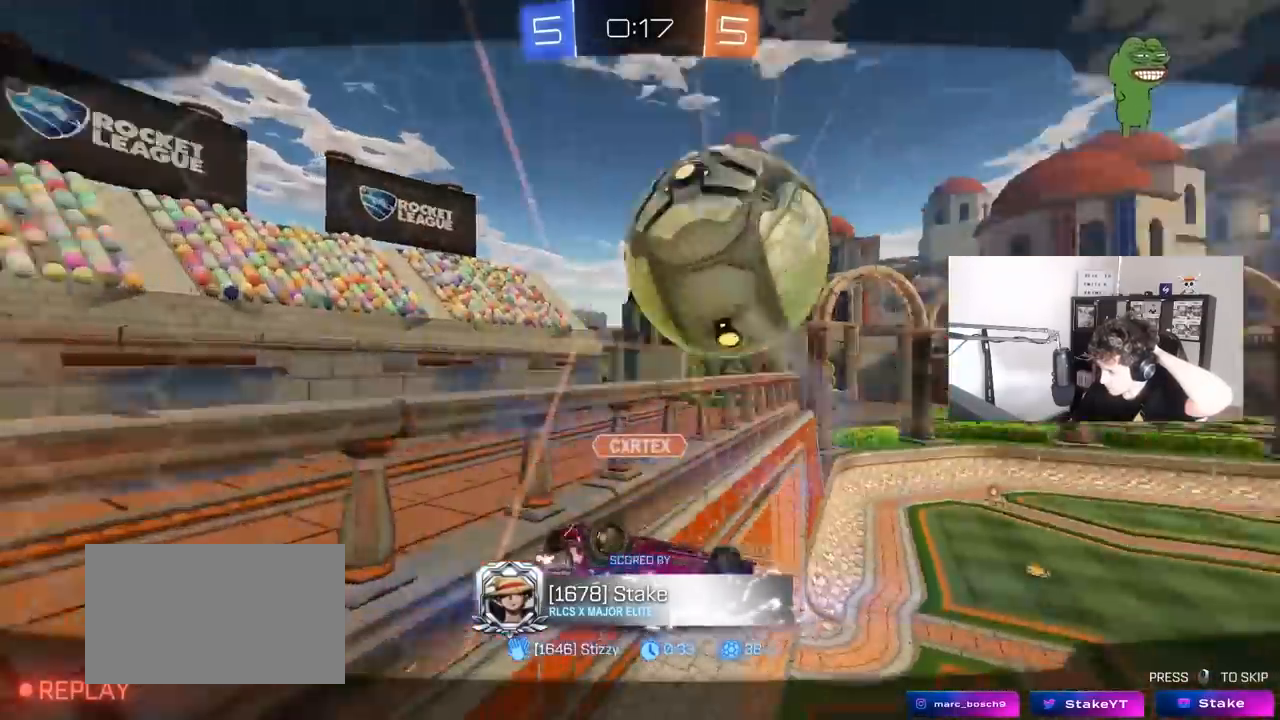
{"keys": [], "mouse": [], "mouse_move": "still", "events": []}
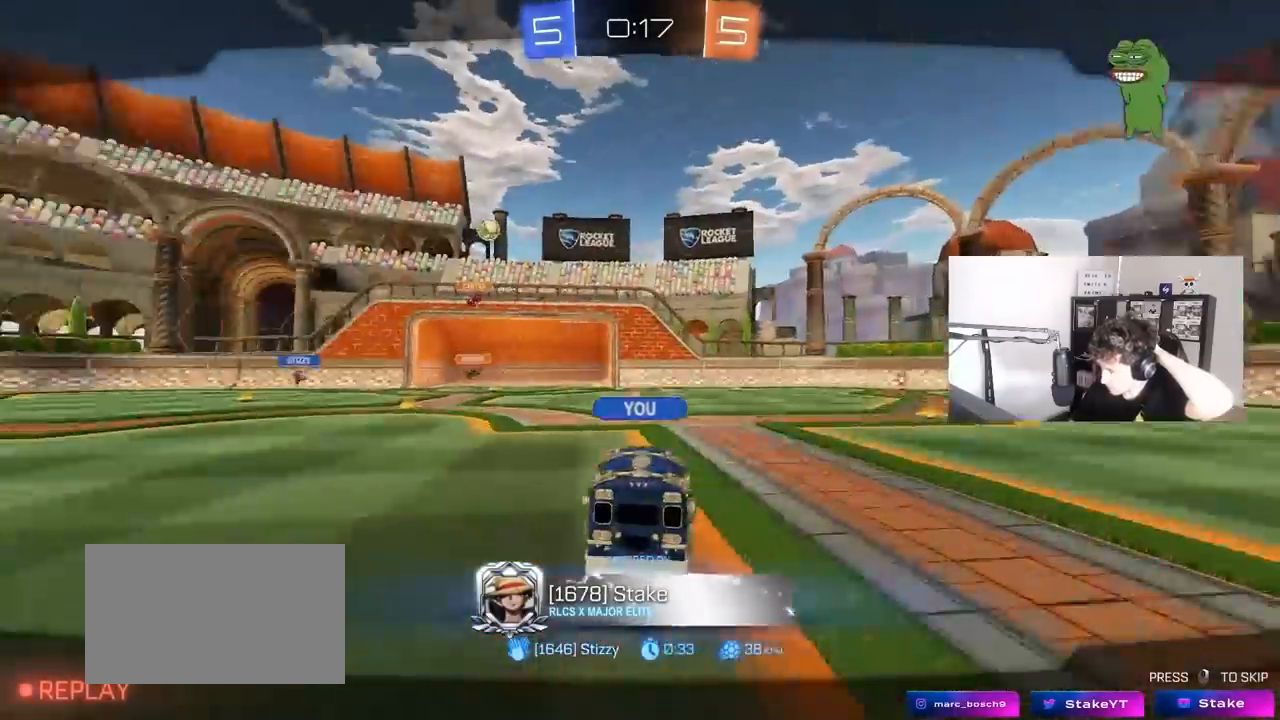
{"keys": [], "mouse": [], "mouse_move": "still", "events": []}